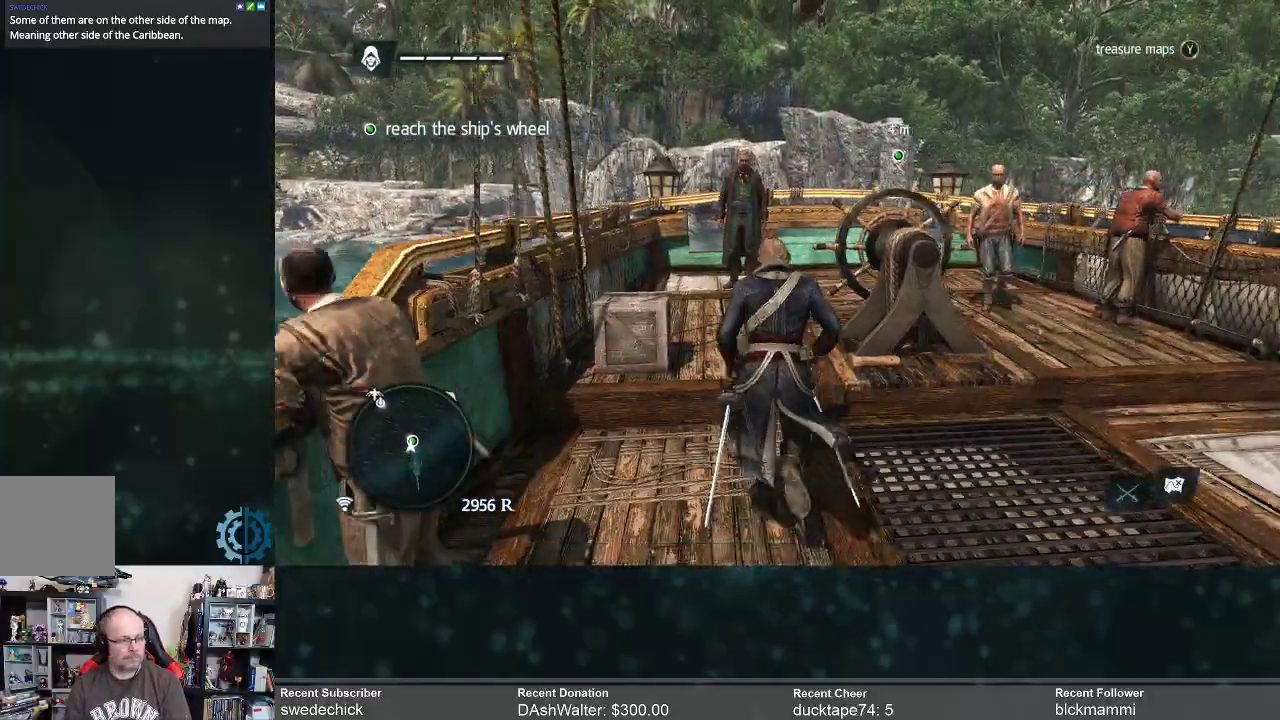
Gameplay with a controller (Xbox layout); each line is a JSON object with the inputs held at the frame after it. "events" lists button and stick changes between this image and that frame as [ms after this image, input, new state], when the widget could be followed in between. Not read: Z.
{"buttons": [], "left_stick": "up-left", "right_stick": "center", "events": [[100, "right_stick", "down-right"], [200, "left_stick", "up-left"], [400, "right_stick", "center"]]}
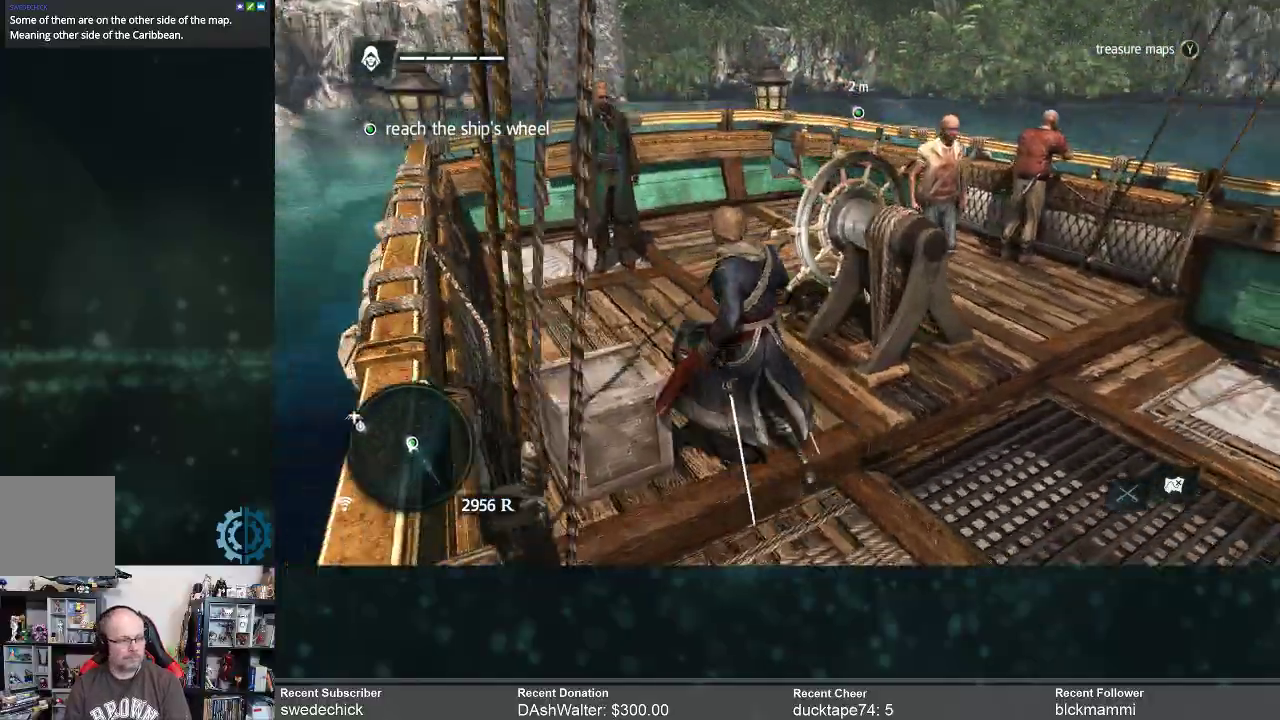
{"buttons": [], "left_stick": "up", "right_stick": "right", "events": [[67, "right_stick", "right"], [300, "left_stick", "up"]]}
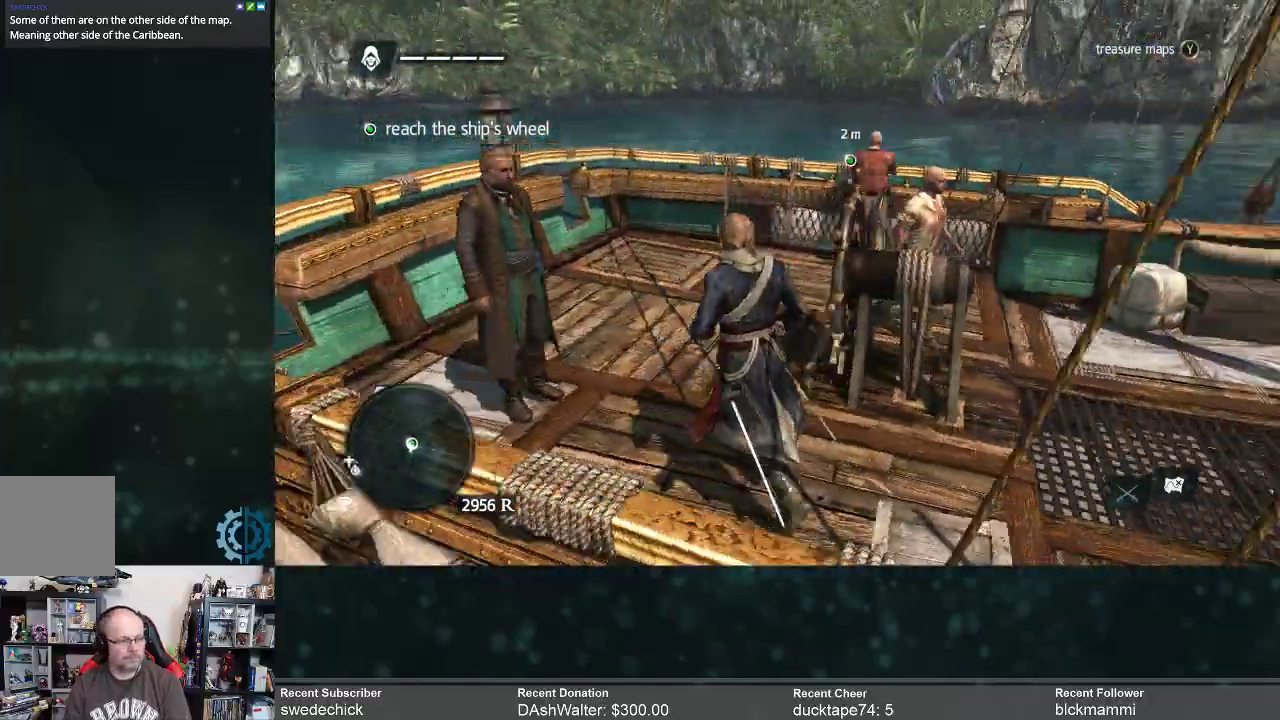
{"buttons": [], "left_stick": "center", "right_stick": "center", "events": [[67, "right_stick", "center"], [133, "left_stick", "up-left"], [167, "right_stick", "right"], [433, "left_stick", "center"], [433, "right_stick", "center"]]}
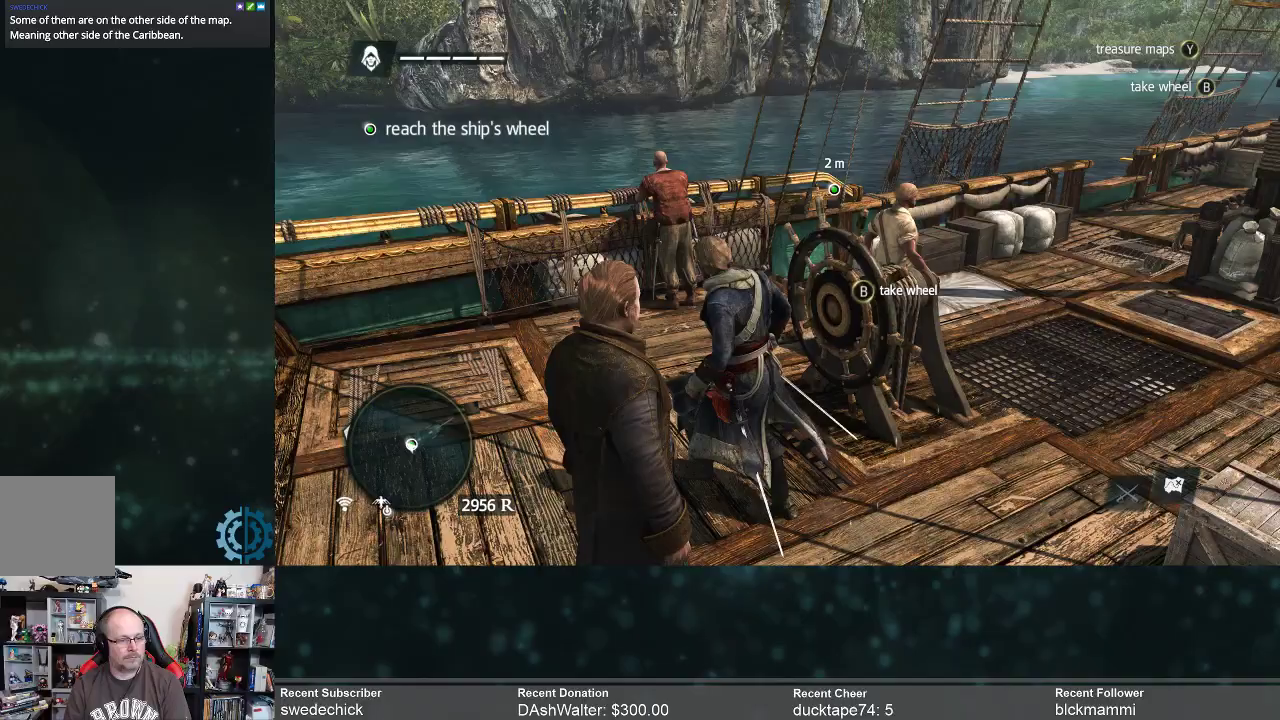
{"buttons": [], "left_stick": "center", "right_stick": "center", "events": [[167, "B", "down"], [267, "B", "up"]]}
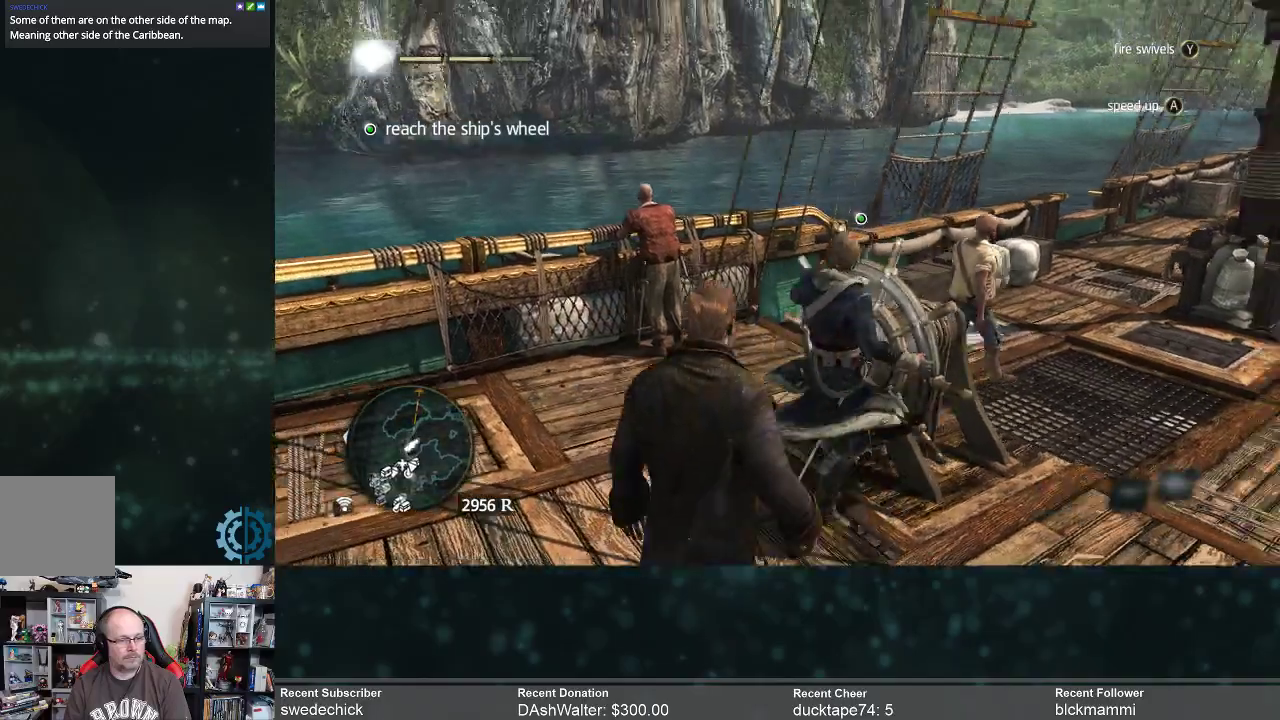
{"buttons": [], "left_stick": "center", "right_stick": "center", "events": []}
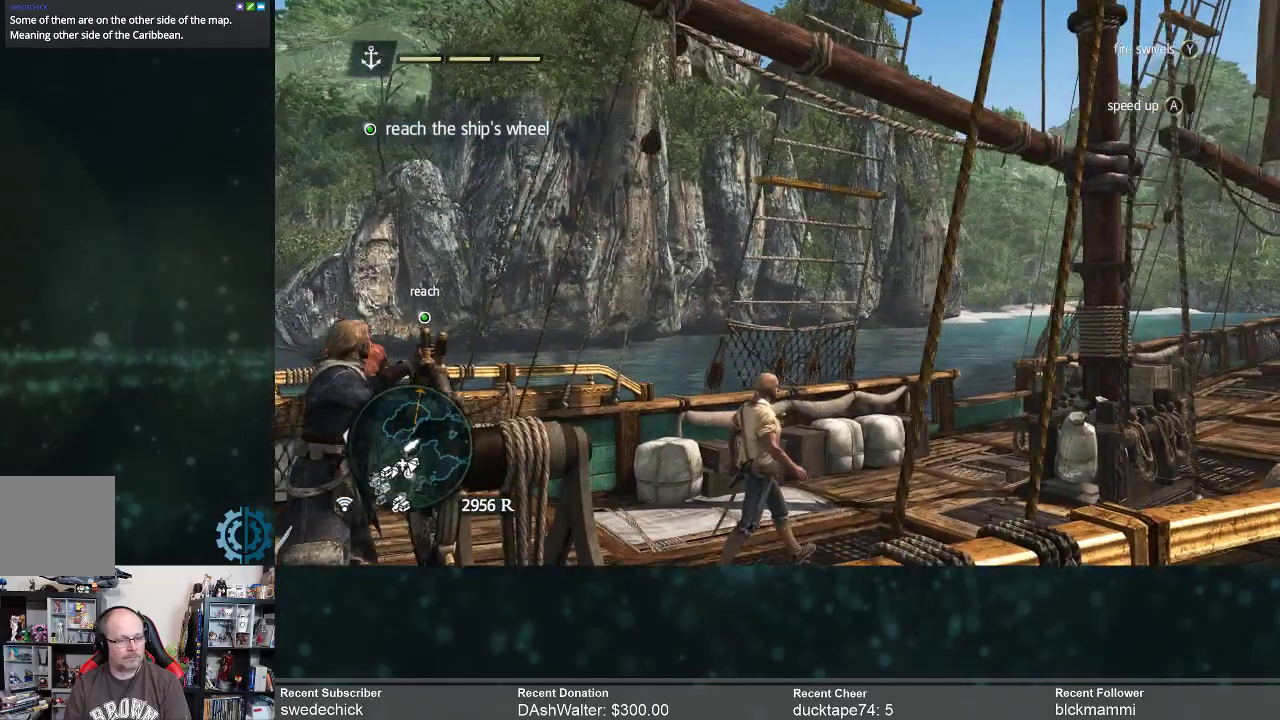
{"buttons": [], "left_stick": "center", "right_stick": "down-right", "events": [[233, "right_stick", "down-right"]]}
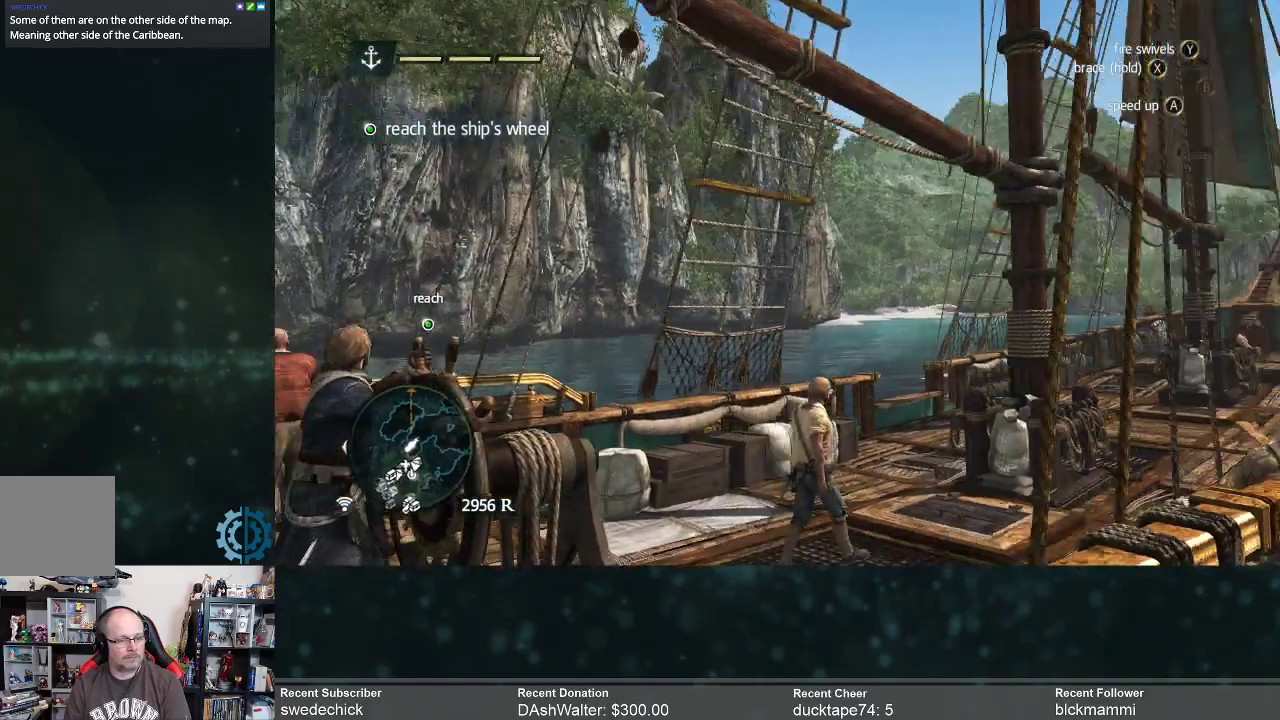
{"buttons": [], "left_stick": "center", "right_stick": "center", "events": [[167, "right_stick", "center"]]}
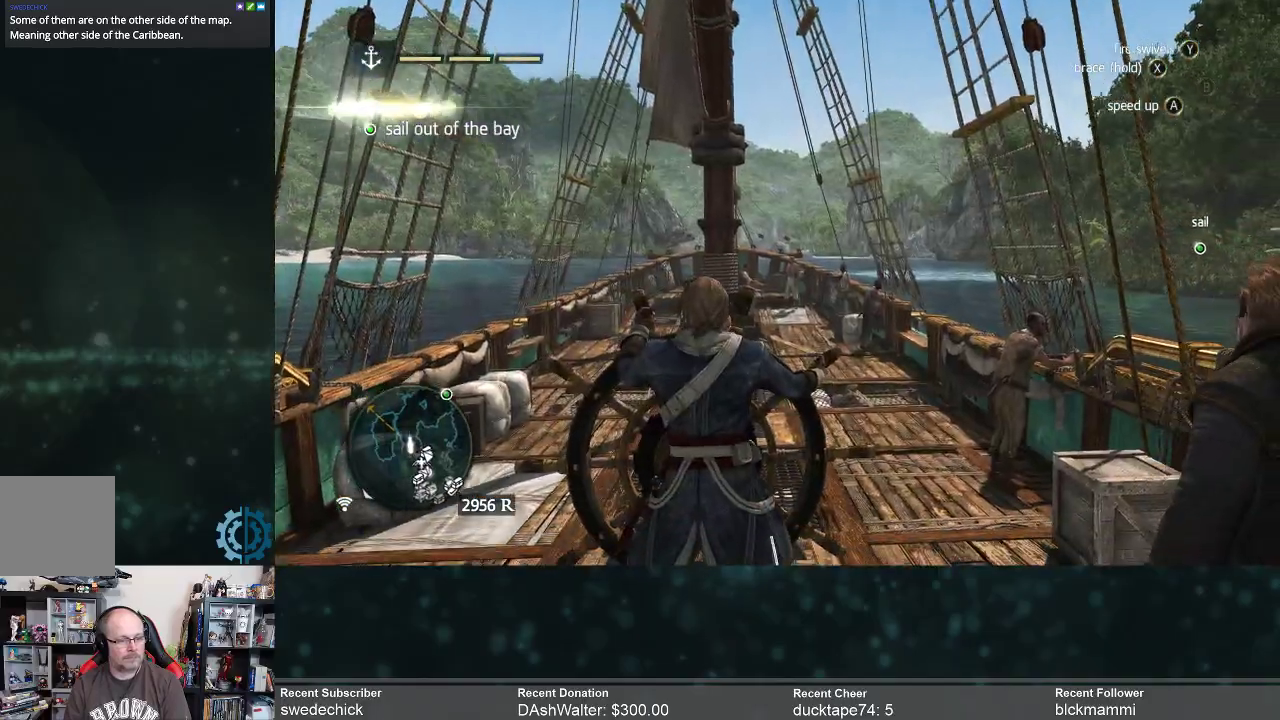
{"buttons": [], "left_stick": "center", "right_stick": "center", "events": []}
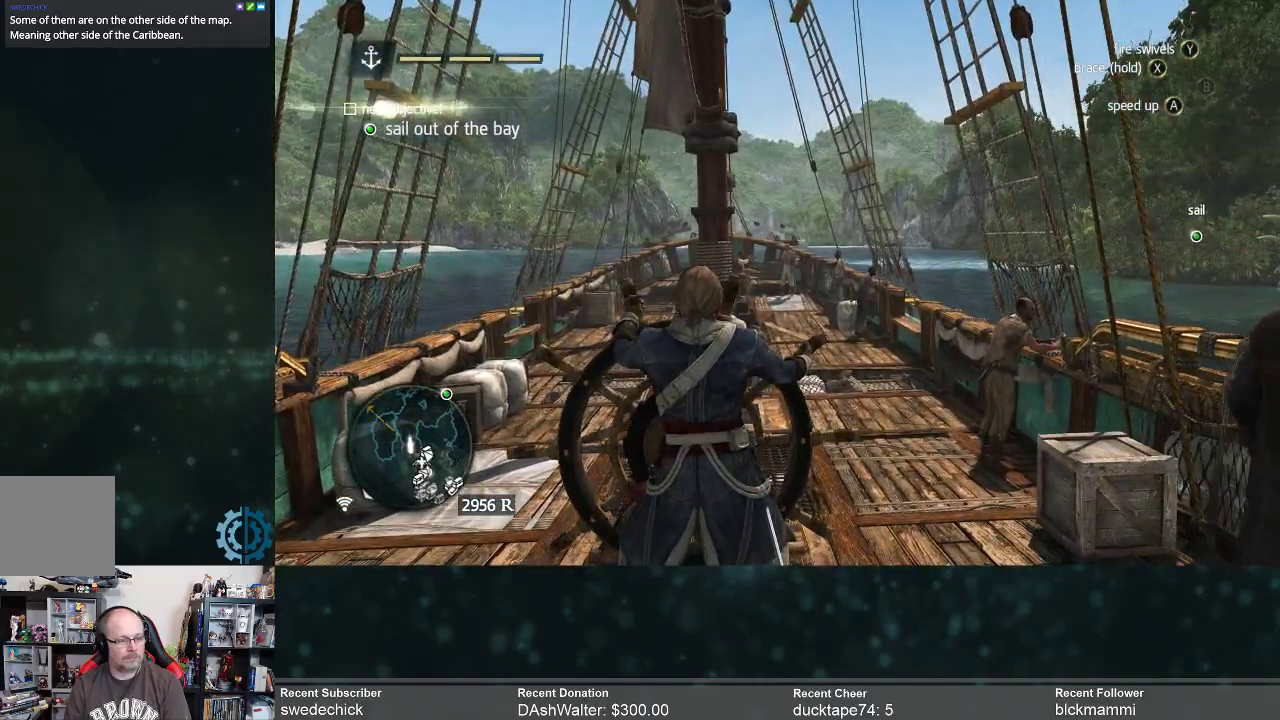
{"buttons": [], "left_stick": "center", "right_stick": "center", "events": []}
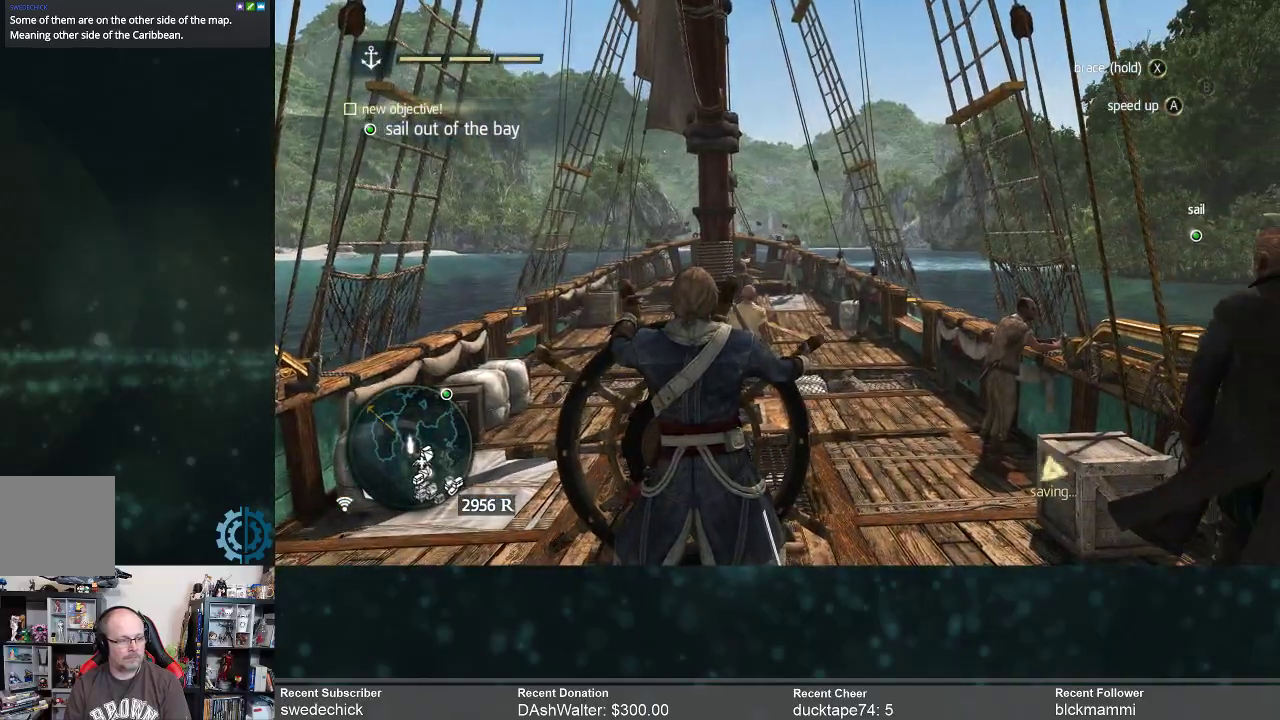
{"buttons": [], "left_stick": "center", "right_stick": "center", "events": []}
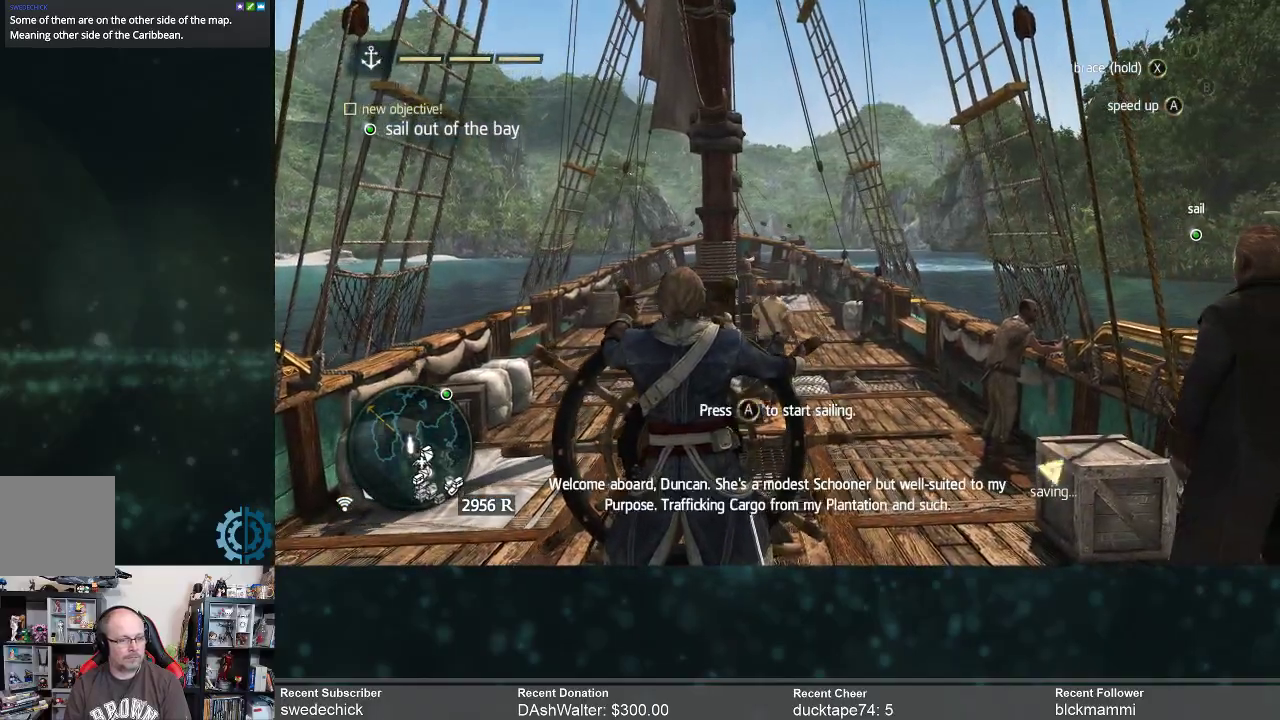
{"buttons": [], "left_stick": "center", "right_stick": "center", "events": []}
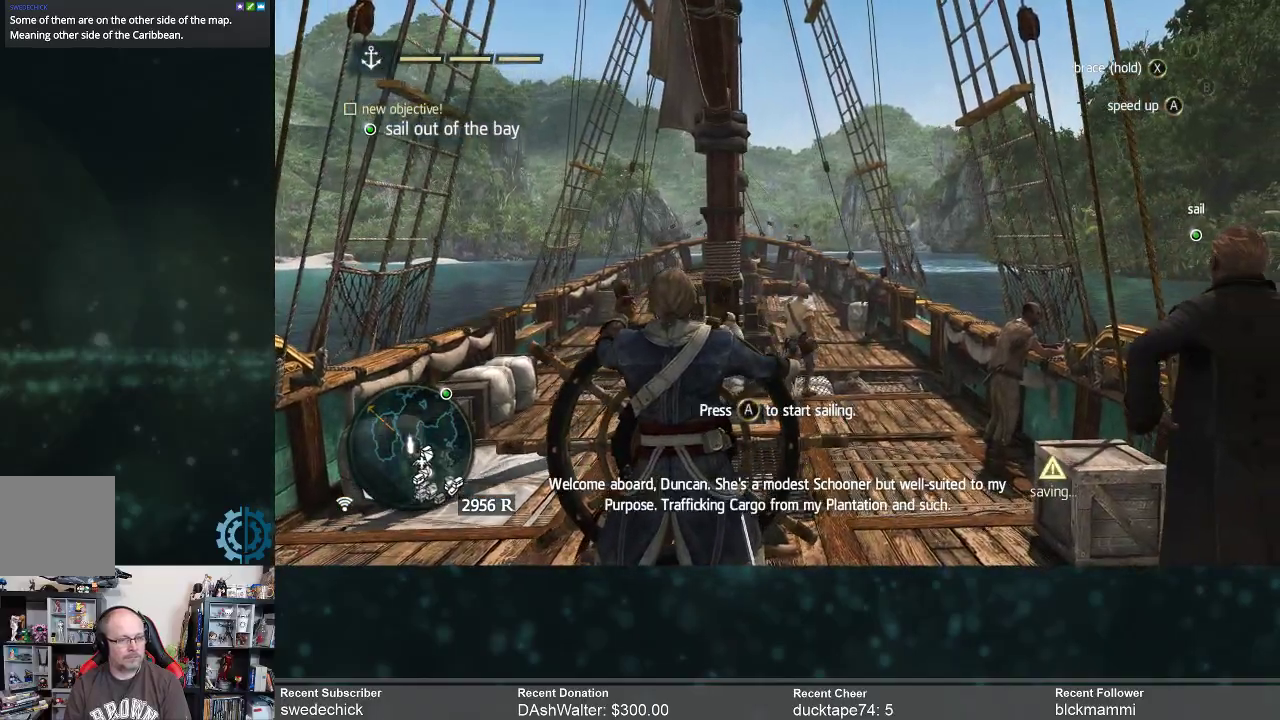
{"buttons": [], "left_stick": "center", "right_stick": "center", "events": []}
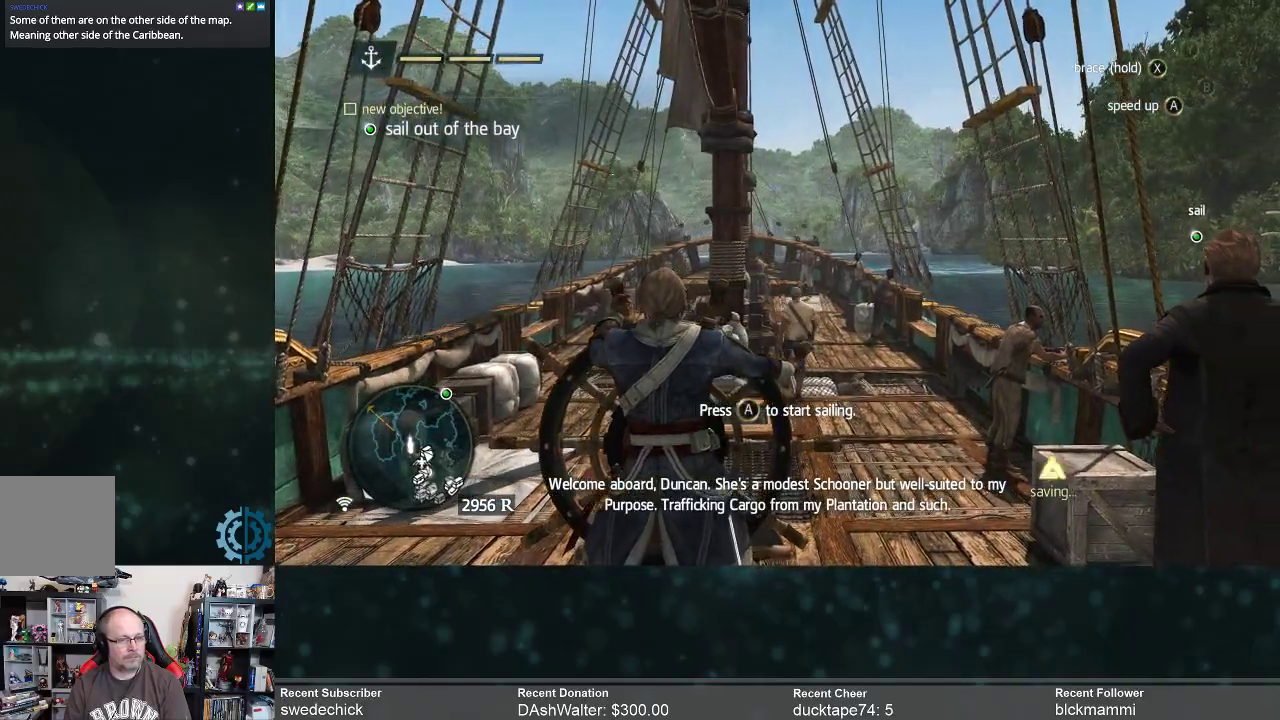
{"buttons": [], "left_stick": "center", "right_stick": "center", "events": []}
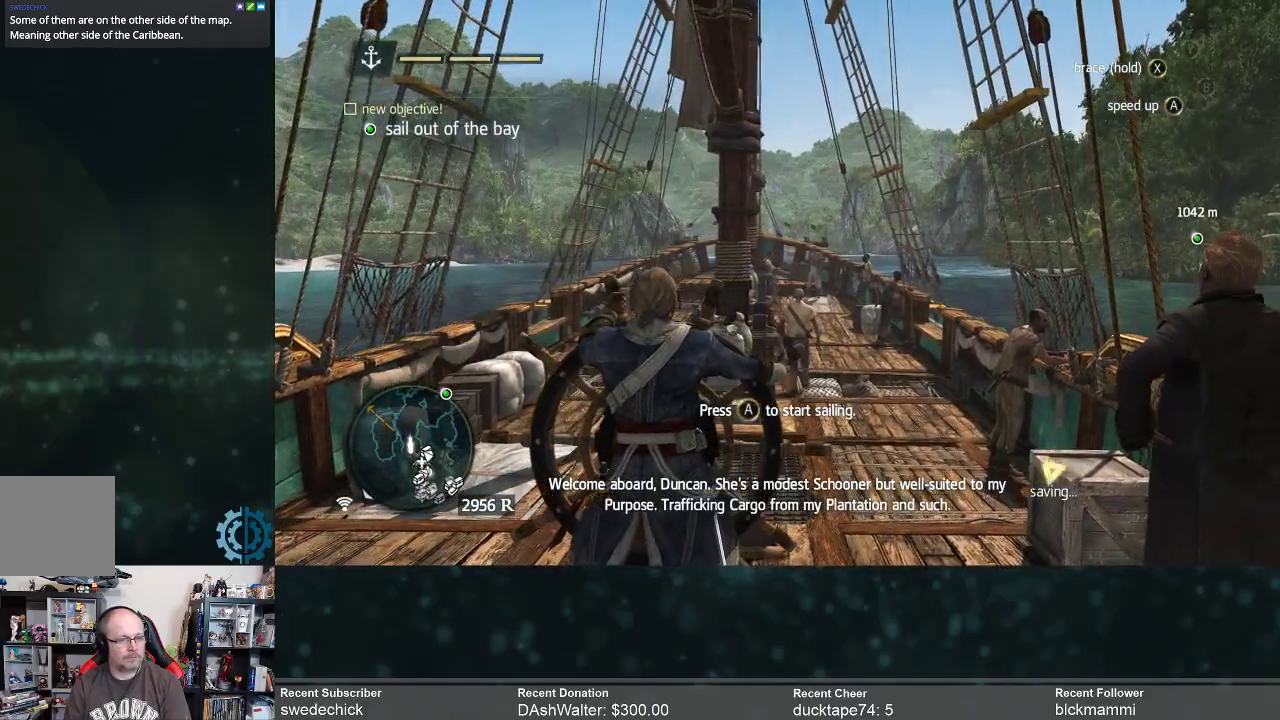
{"buttons": [], "left_stick": "center", "right_stick": "center", "events": [[333, "A", "down"], [400, "A", "up"]]}
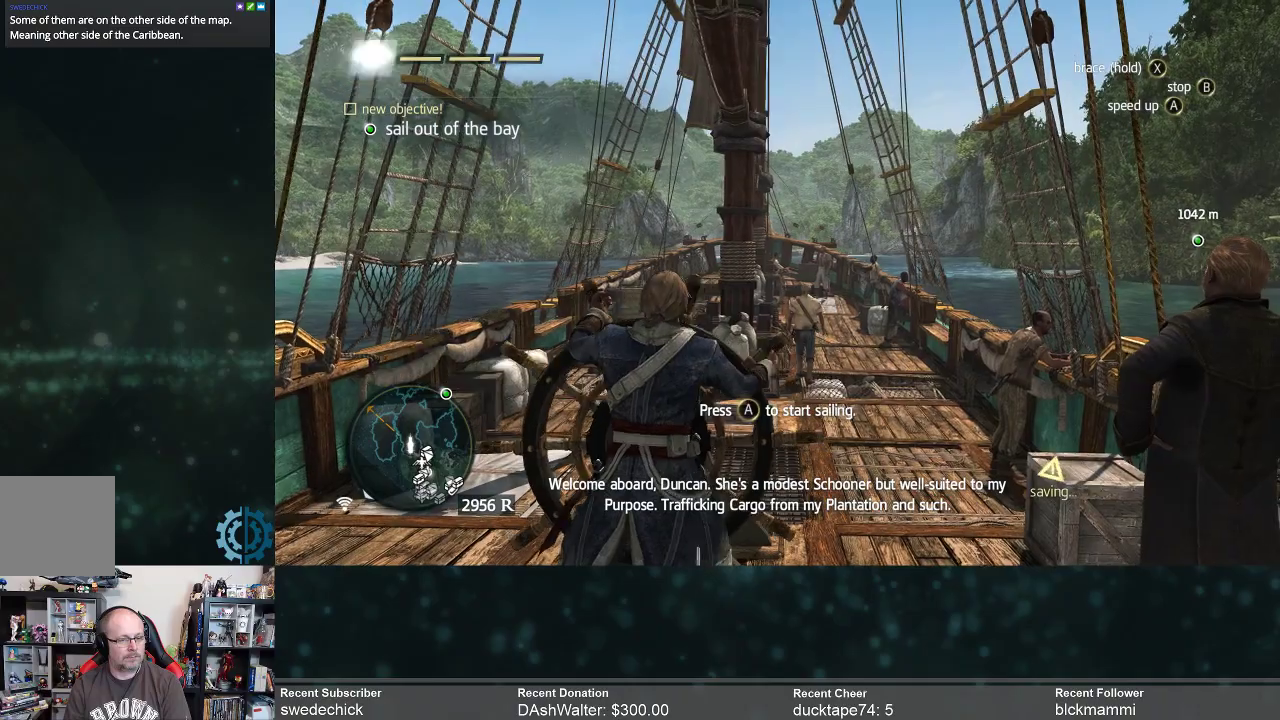
{"buttons": [], "left_stick": "left", "right_stick": "center", "events": [[467, "left_stick", "left"]]}
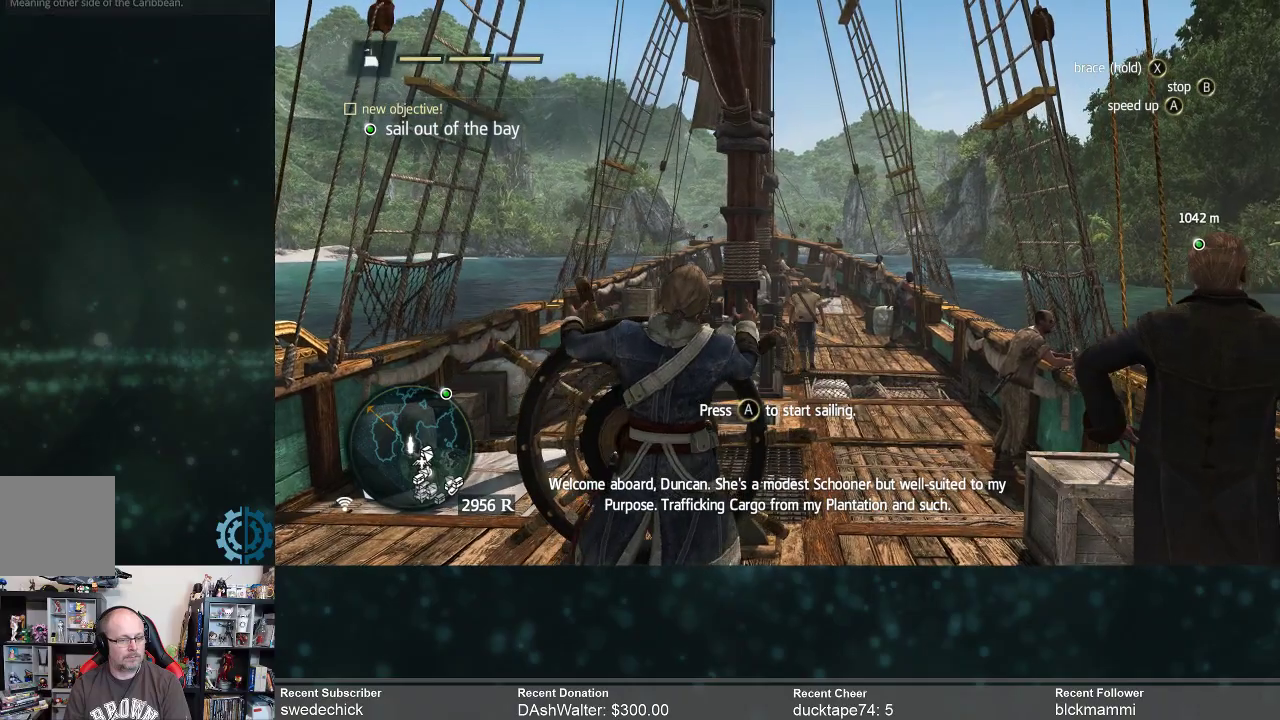
{"buttons": [], "left_stick": "center", "right_stick": "center", "events": [[467, "left_stick", "center"]]}
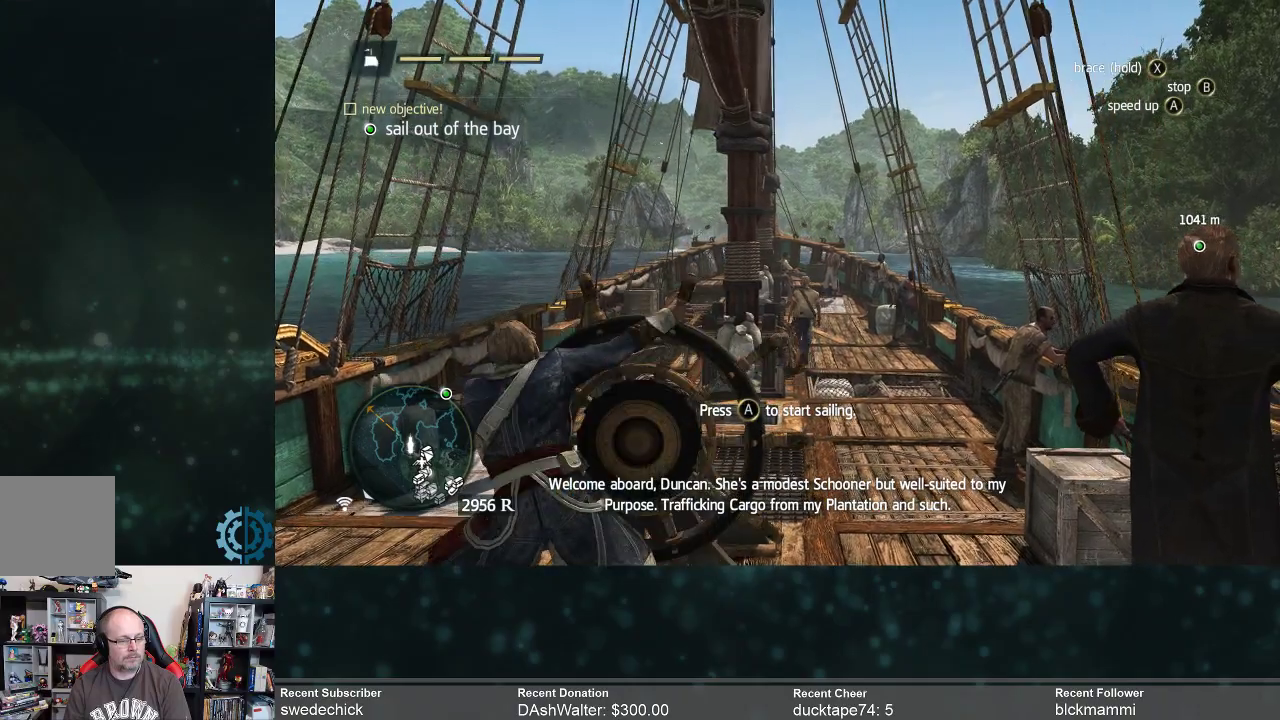
{"buttons": [], "left_stick": "center", "right_stick": "center", "events": []}
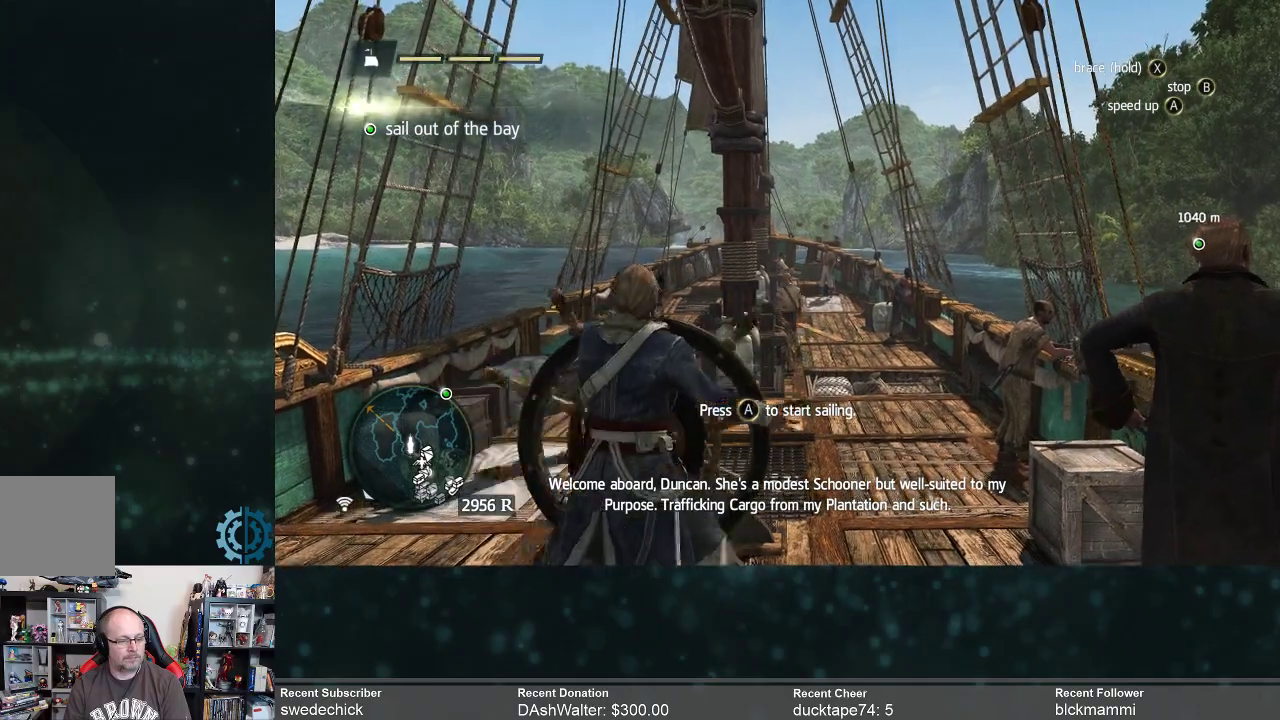
{"buttons": [], "left_stick": "center", "right_stick": "center", "events": []}
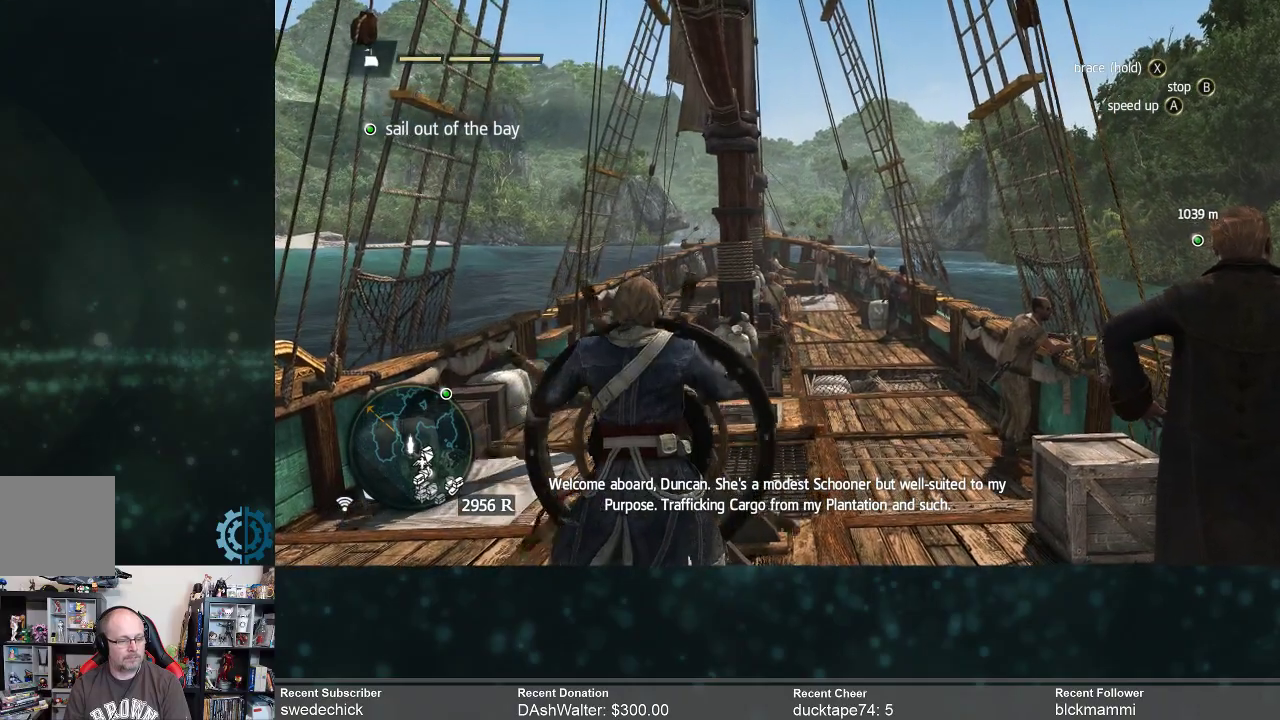
{"buttons": [], "left_stick": "center", "right_stick": "center", "events": []}
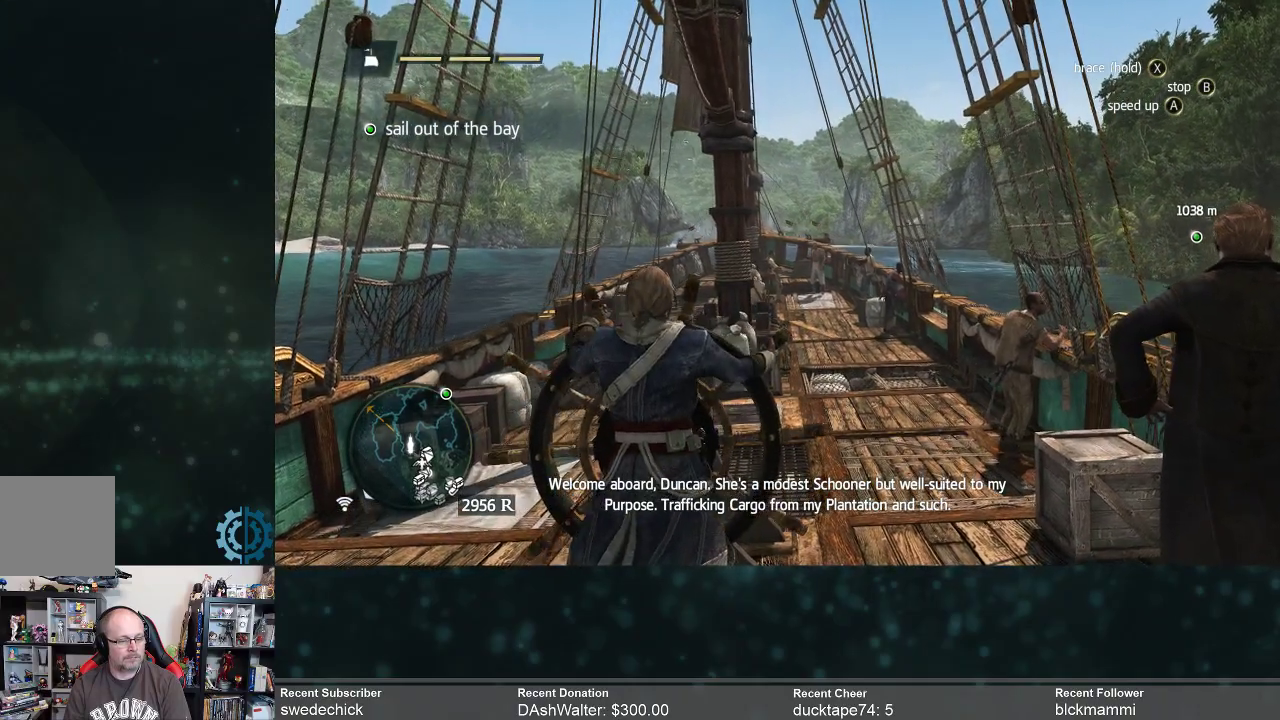
{"buttons": [], "left_stick": "center", "right_stick": "center", "events": []}
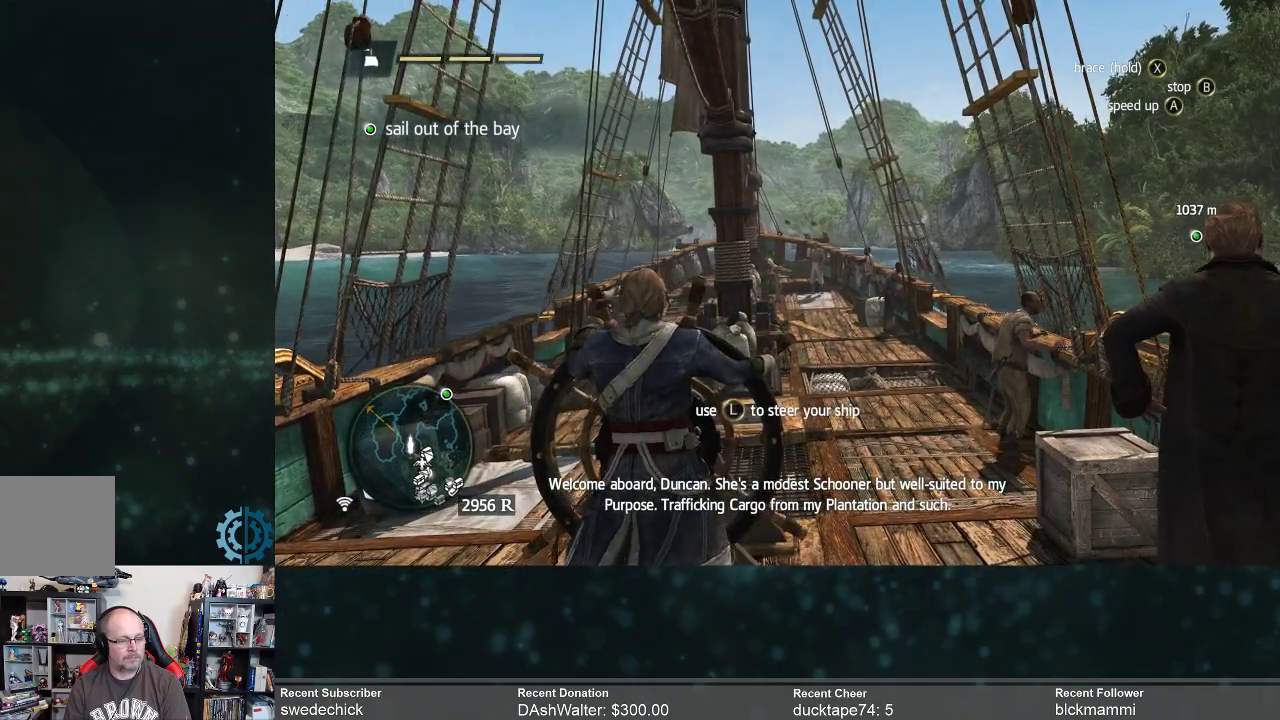
{"buttons": [], "left_stick": "center", "right_stick": "center", "events": [[33, "right_stick", "down"], [133, "left_stick", "right"], [200, "left_stick", "center"], [200, "right_stick", "center"]]}
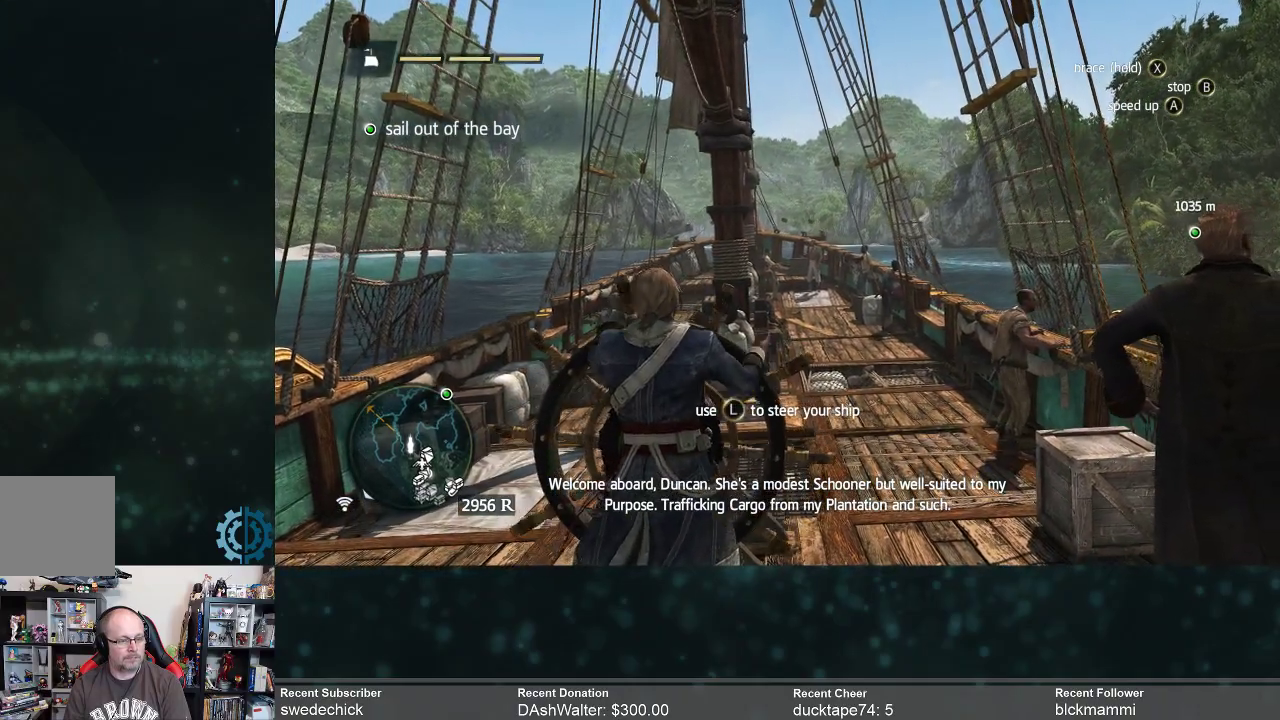
{"buttons": [], "left_stick": "center", "right_stick": "center", "events": [[67, "right_stick", "down"], [500, "right_stick", "center"]]}
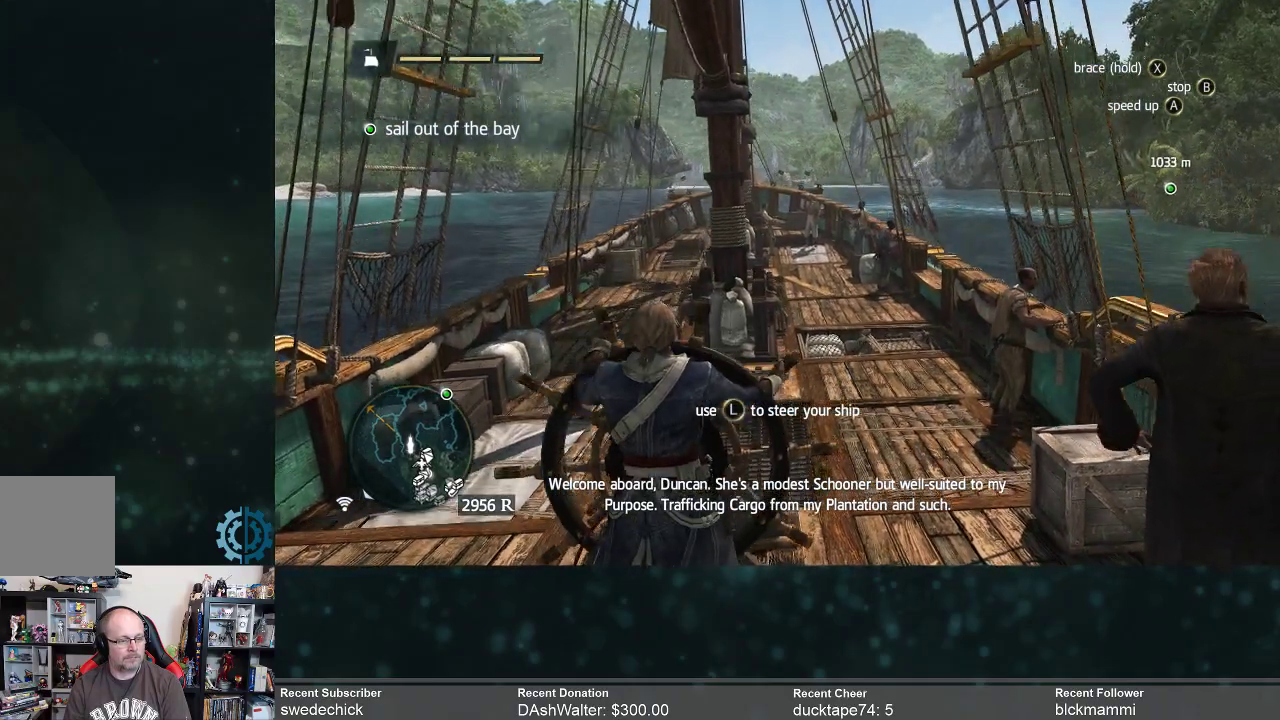
{"buttons": [], "left_stick": "center", "right_stick": "center", "events": [[267, "right_stick", "left"], [433, "right_stick", "center"]]}
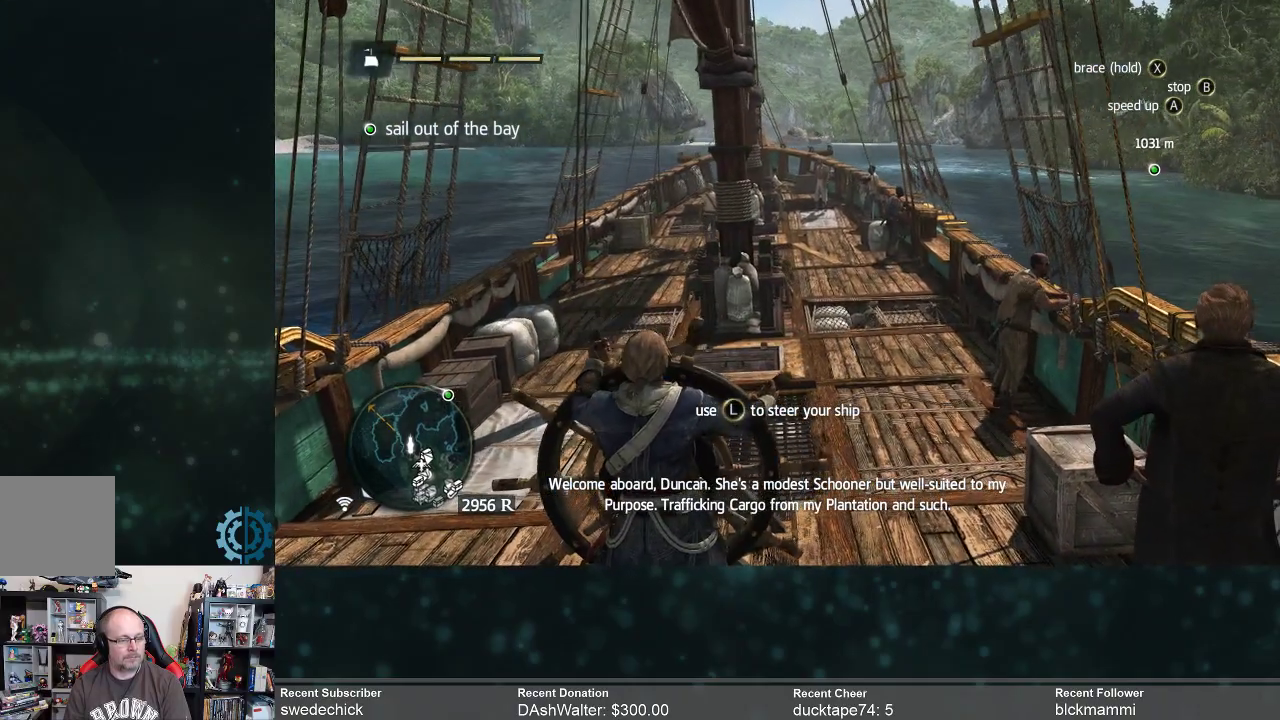
{"buttons": [], "left_stick": "center", "right_stick": "center", "events": [[167, "left_stick", "right"], [233, "left_stick", "up-right"], [367, "left_stick", "center"]]}
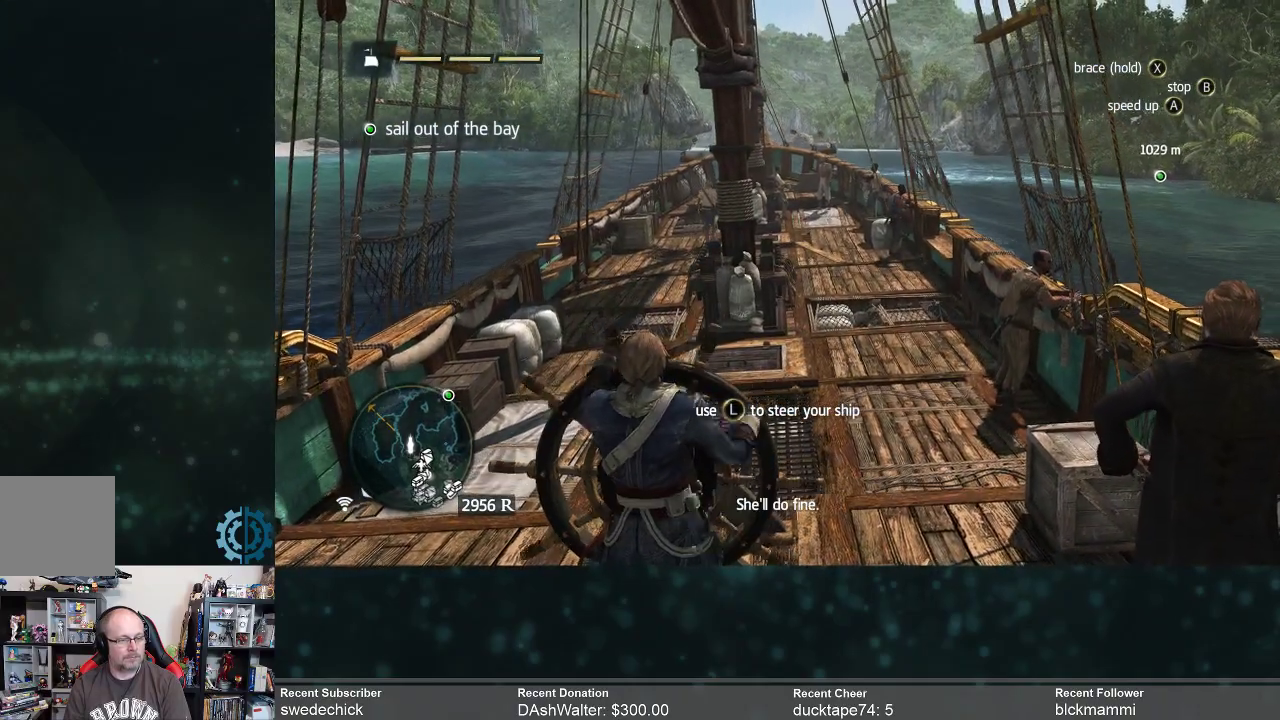
{"buttons": [], "left_stick": "center", "right_stick": "center", "events": []}
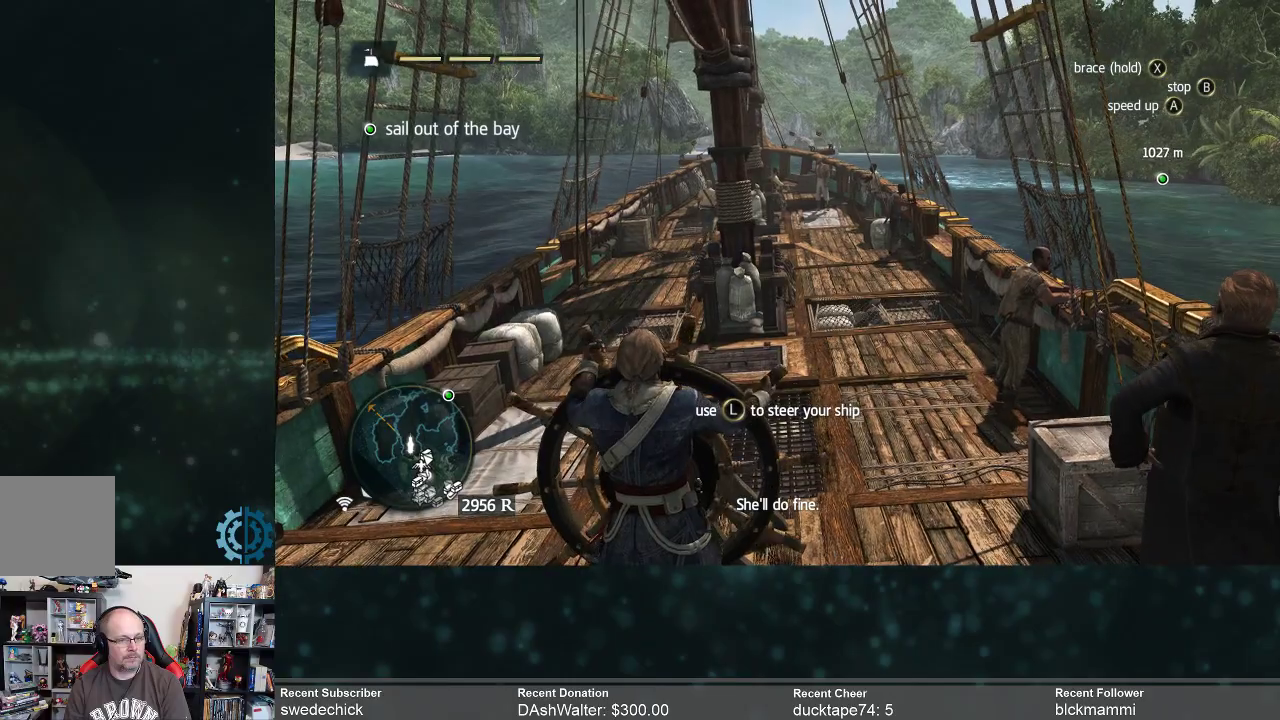
{"buttons": [], "left_stick": "center", "right_stick": "center", "events": [[433, "A", "down"], [500, "A", "up"]]}
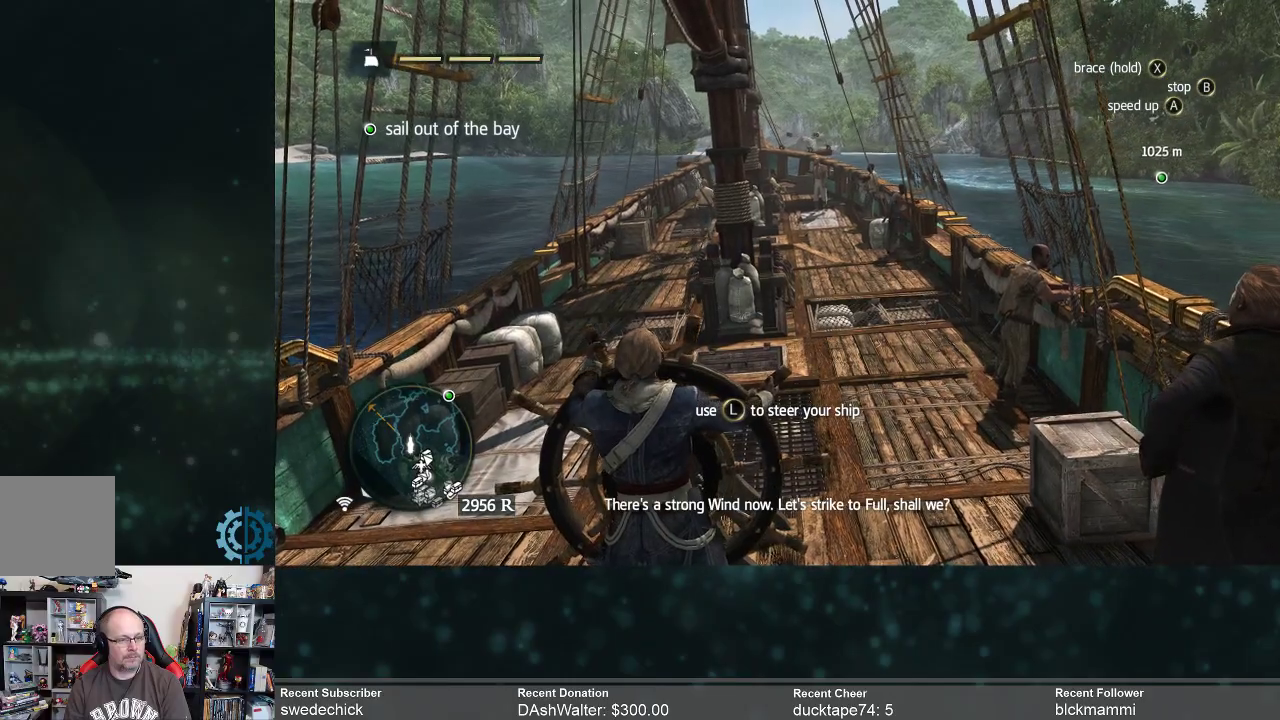
{"buttons": [], "left_stick": "center", "right_stick": "center", "events": [[67, "left_stick", "right"], [233, "left_stick", "center"]]}
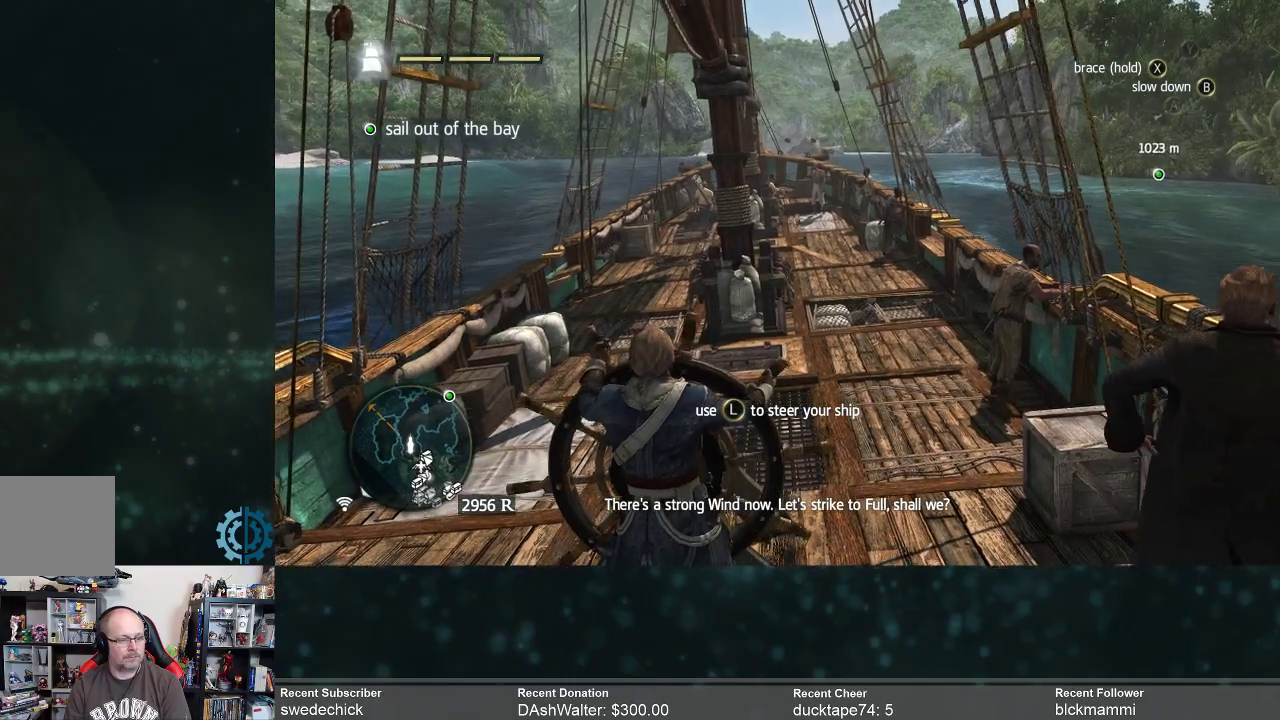
{"buttons": [], "left_stick": "right", "right_stick": "center", "events": [[100, "left_stick", "right"]]}
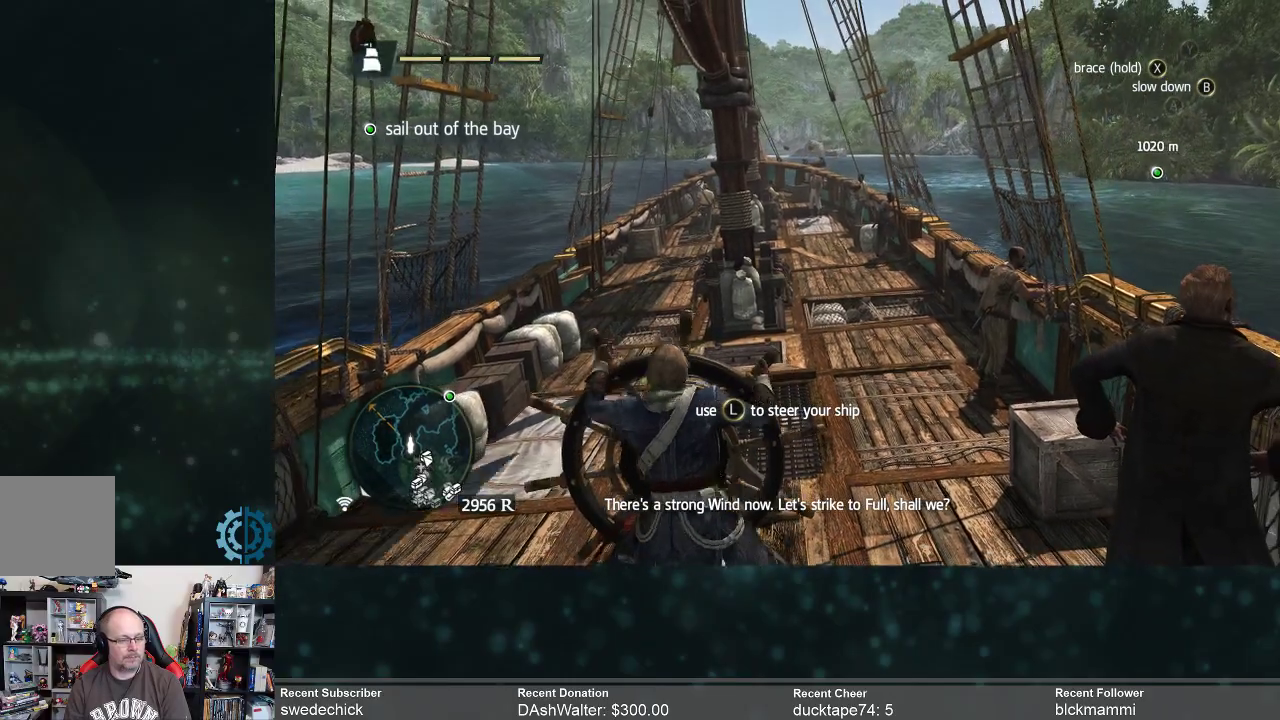
{"buttons": [], "left_stick": "center", "right_stick": "center", "events": [[33, "left_stick", "center"]]}